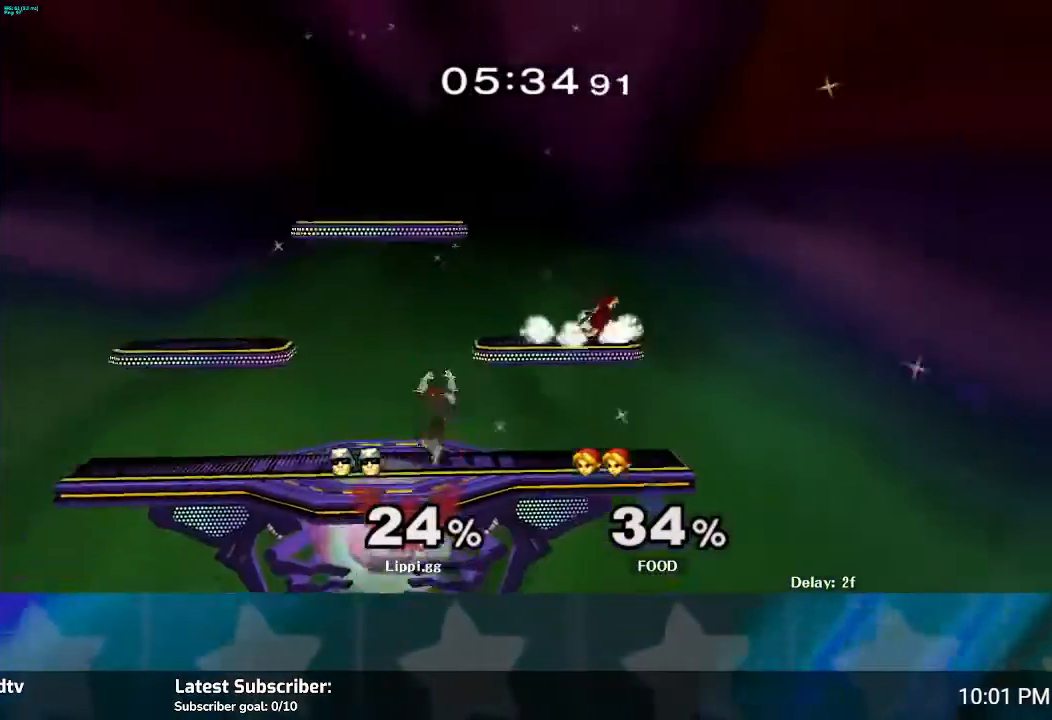
Gameplay with a controller (Nintendo layout); each line is a JSON object with the inputs held at the frame after it. "events" lists button and stick changes between this image and that frame as [ms after this image, input, new state], when the widget could be followed in between. Not read: L3 R3.
{"buttons": [], "left_stick": "center", "right_stick": "center", "events": [[34, "right_stick", "center"], [100, "left_stick", "center"]]}
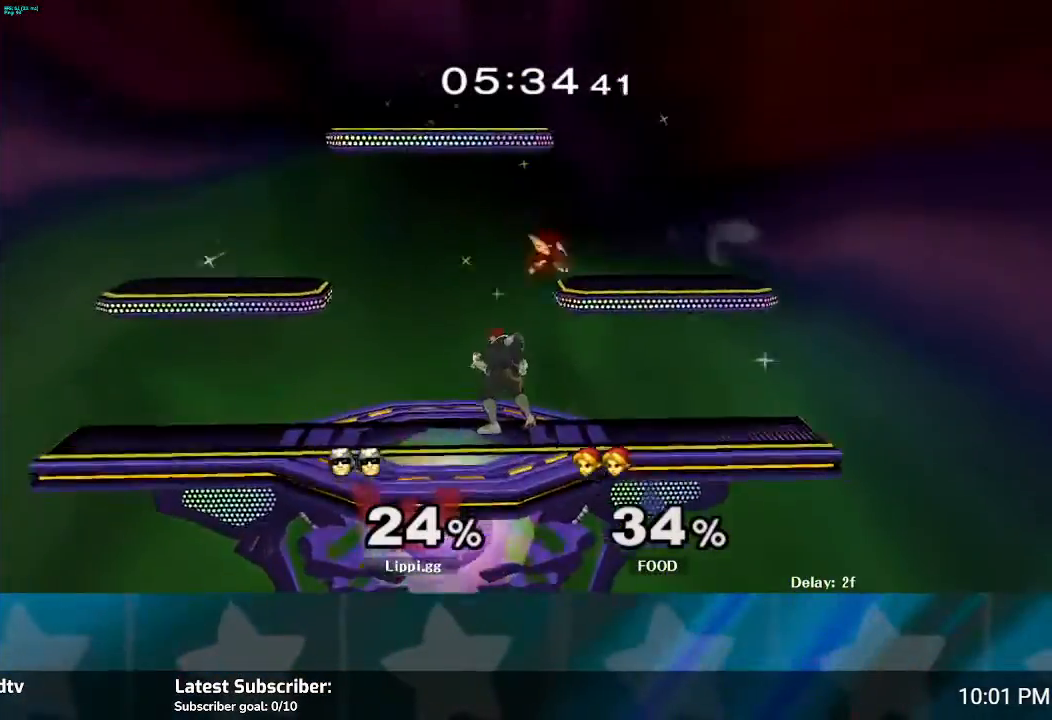
{"buttons": [], "left_stick": "up-left", "right_stick": "center", "events": [[133, "left_stick", "right"], [233, "left_stick", "up"], [267, "A", "down"], [333, "A", "up"], [333, "left_stick", "up-left"], [433, "A", "down"], [500, "A", "up"]]}
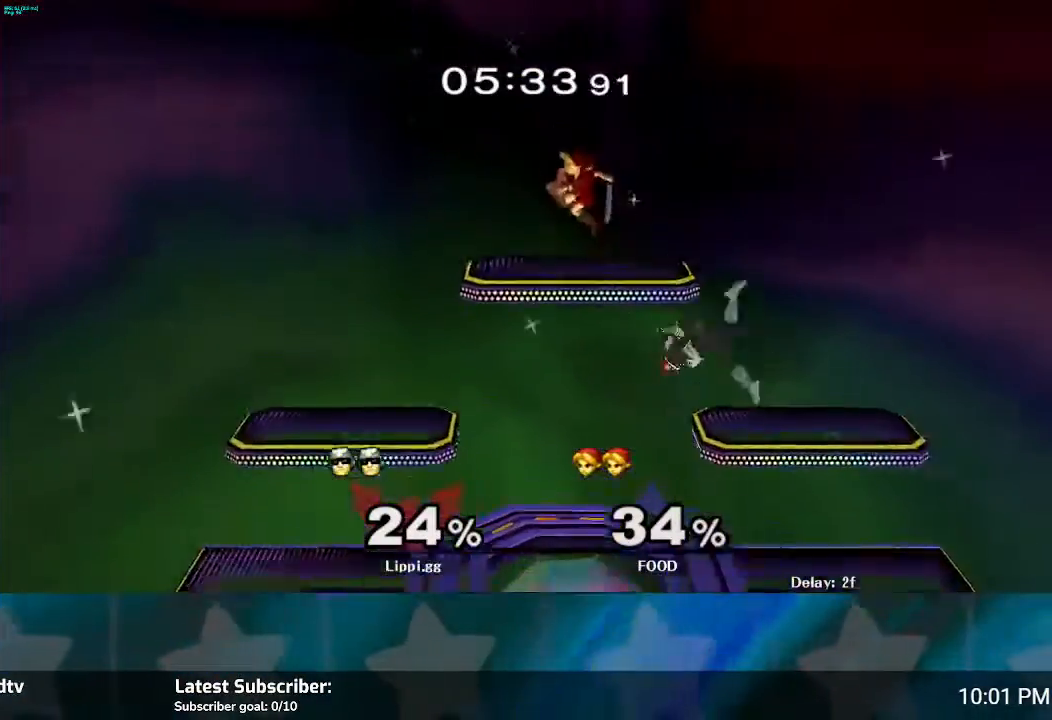
{"buttons": [], "left_stick": "center", "right_stick": "center", "events": [[100, "A", "down"], [167, "A", "up"], [167, "left_stick", "down"], [401, "left_stick", "center"]]}
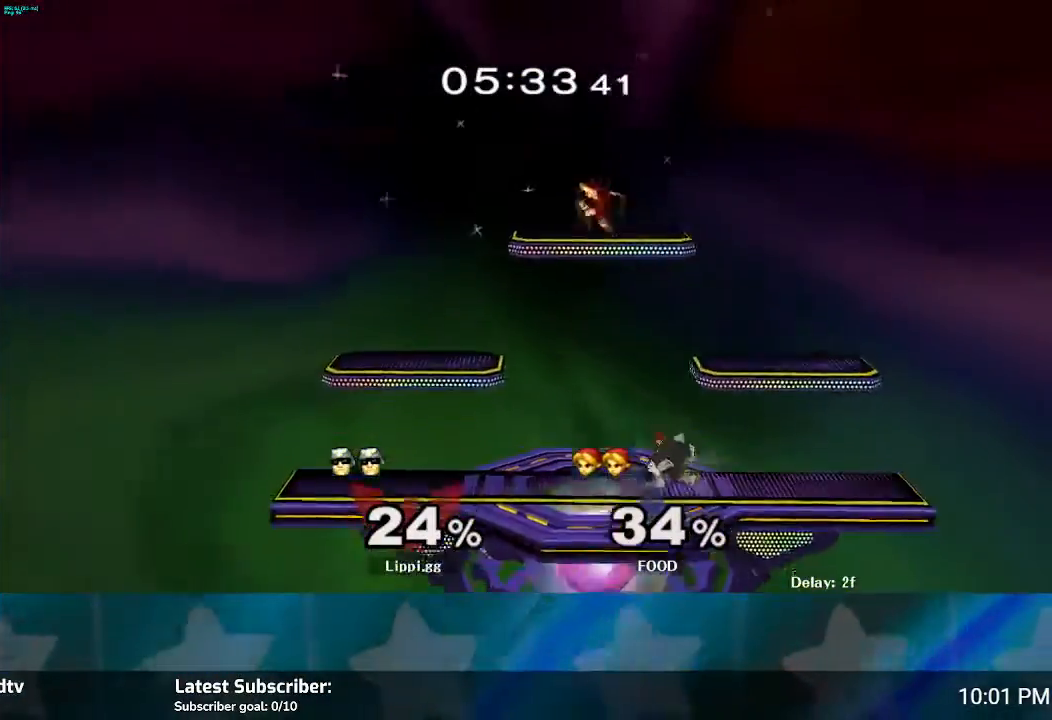
{"buttons": [], "left_stick": "up-left", "right_stick": "center", "events": [[33, "Y", "down"], [100, "Y", "up"], [100, "left_stick", "up-left"], [167, "Y", "down"], [267, "Y", "up"], [367, "A", "down"], [500, "A", "up"]]}
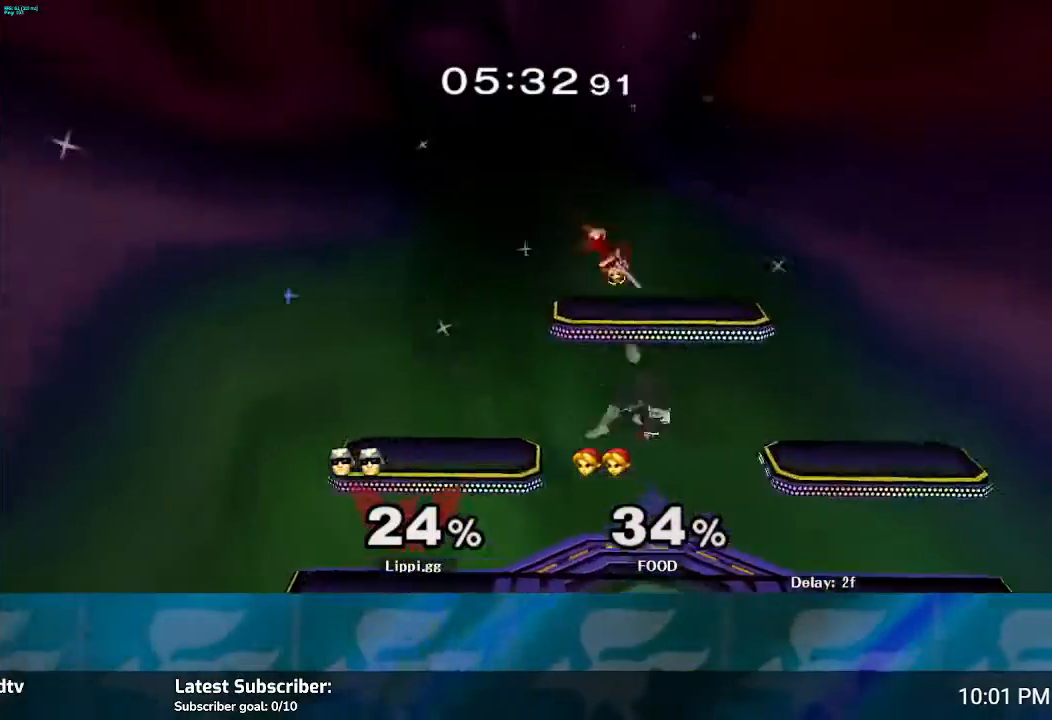
{"buttons": [], "left_stick": "center", "right_stick": "center", "events": [[34, "A", "down"], [167, "A", "up"], [234, "A", "down"], [267, "left_stick", "down"], [334, "A", "up"], [434, "left_stick", "center"]]}
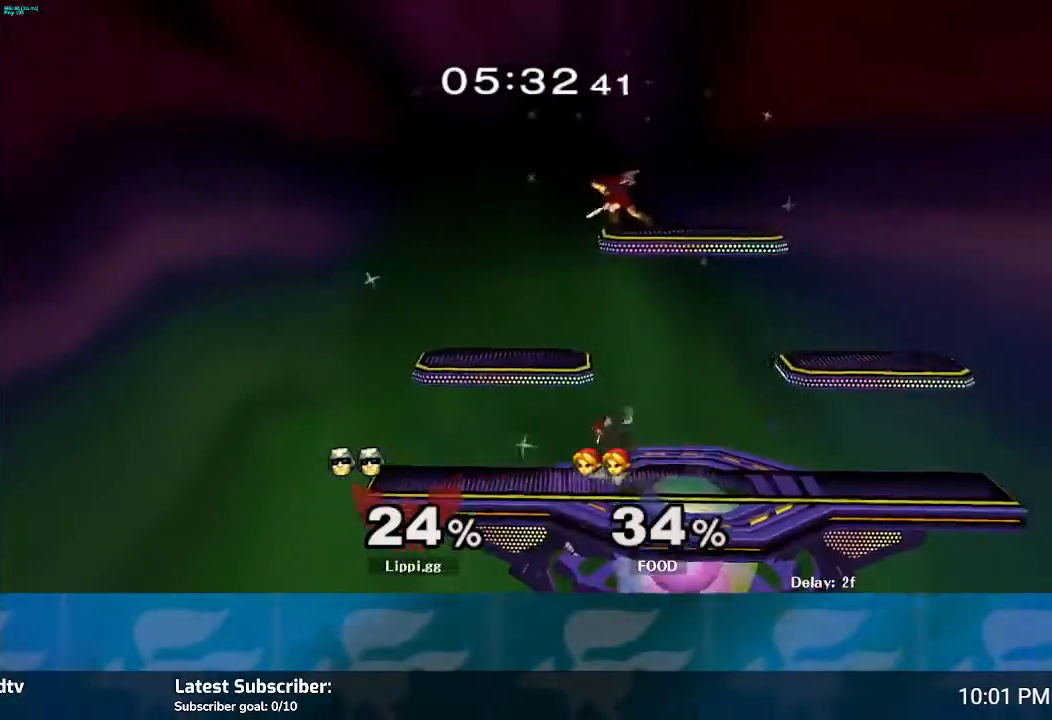
{"buttons": ["A"], "left_stick": "up", "right_stick": "center", "events": [[100, "Y", "down"], [133, "left_stick", "up"], [200, "Y", "up"], [300, "Y", "down"], [367, "Y", "up"], [500, "A", "down"]]}
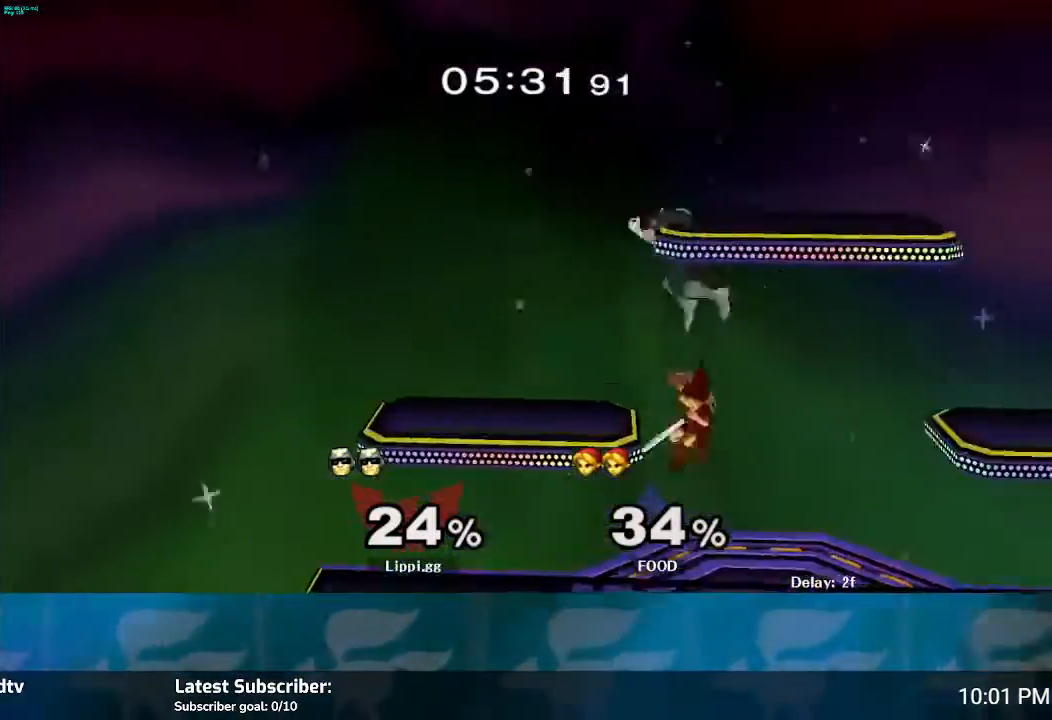
{"buttons": ["A"], "left_stick": "down-right", "right_stick": "center", "events": [[100, "A", "up"], [167, "A", "down"], [167, "left_stick", "down"], [234, "A", "up"], [334, "A", "down"], [434, "A", "up"], [467, "left_stick", "down-right"], [501, "A", "down"]]}
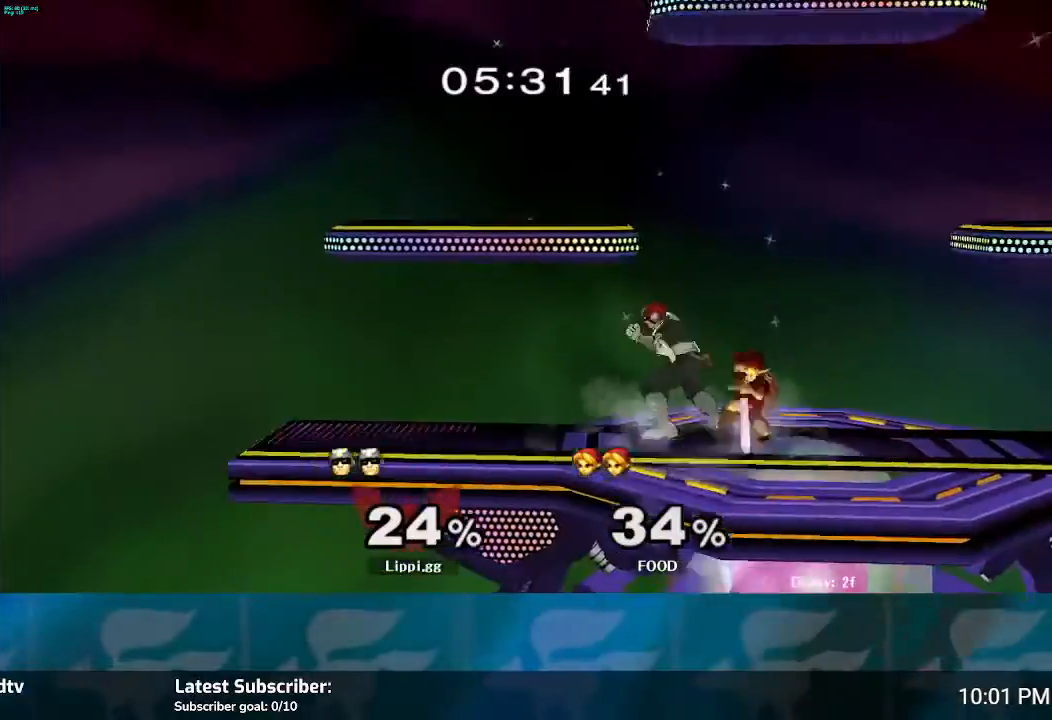
{"buttons": [], "left_stick": "down", "right_stick": "center", "events": [[100, "A", "up"], [167, "A", "down"], [233, "A", "up"], [267, "left_stick", "down"], [300, "A", "down"], [333, "A", "up"]]}
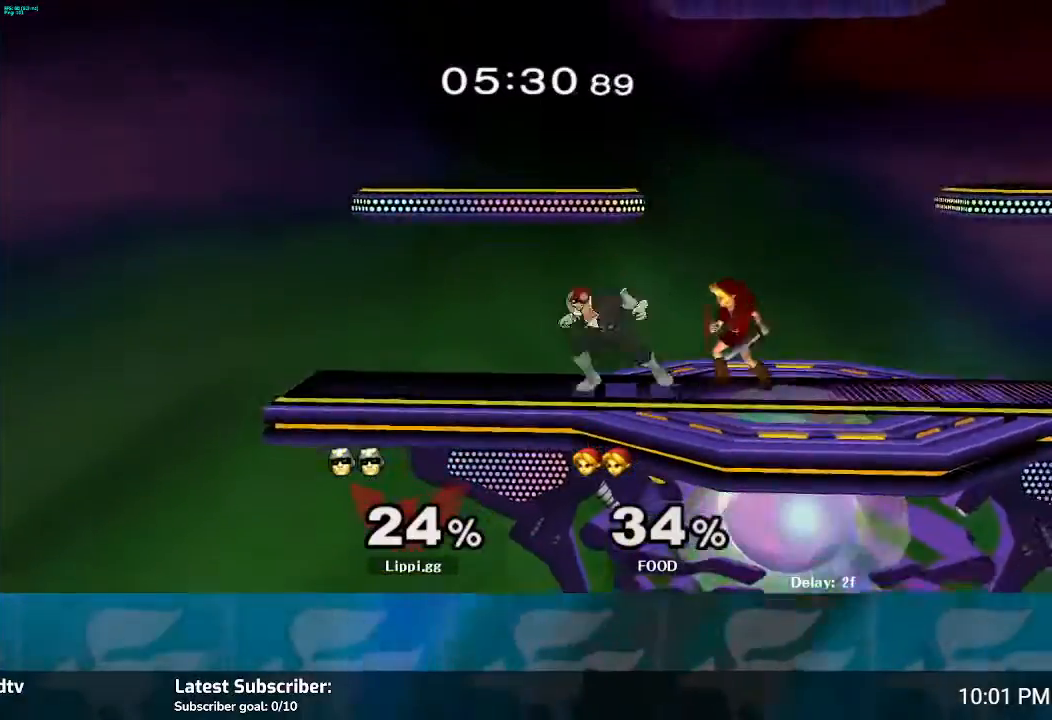
{"buttons": ["R1"], "left_stick": "center", "right_stick": "center", "events": [[267, "left_stick", "center"], [334, "R1", "down"]]}
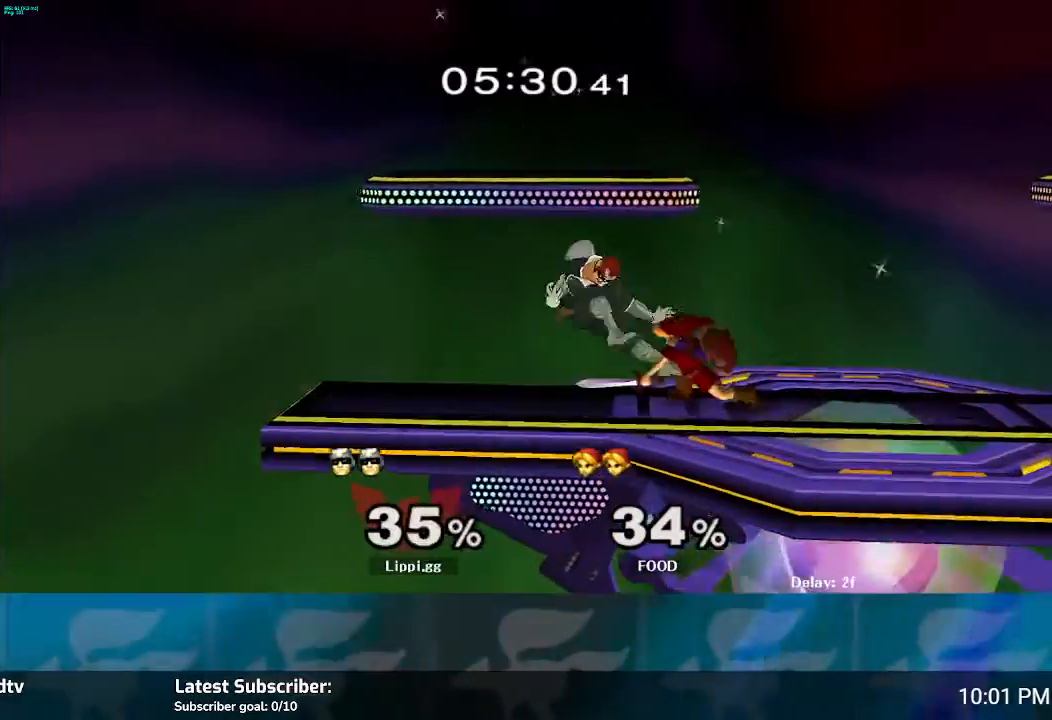
{"buttons": ["R1"], "left_stick": "center", "right_stick": "center", "events": [[400, "left_stick", "right"], [500, "left_stick", "center"]]}
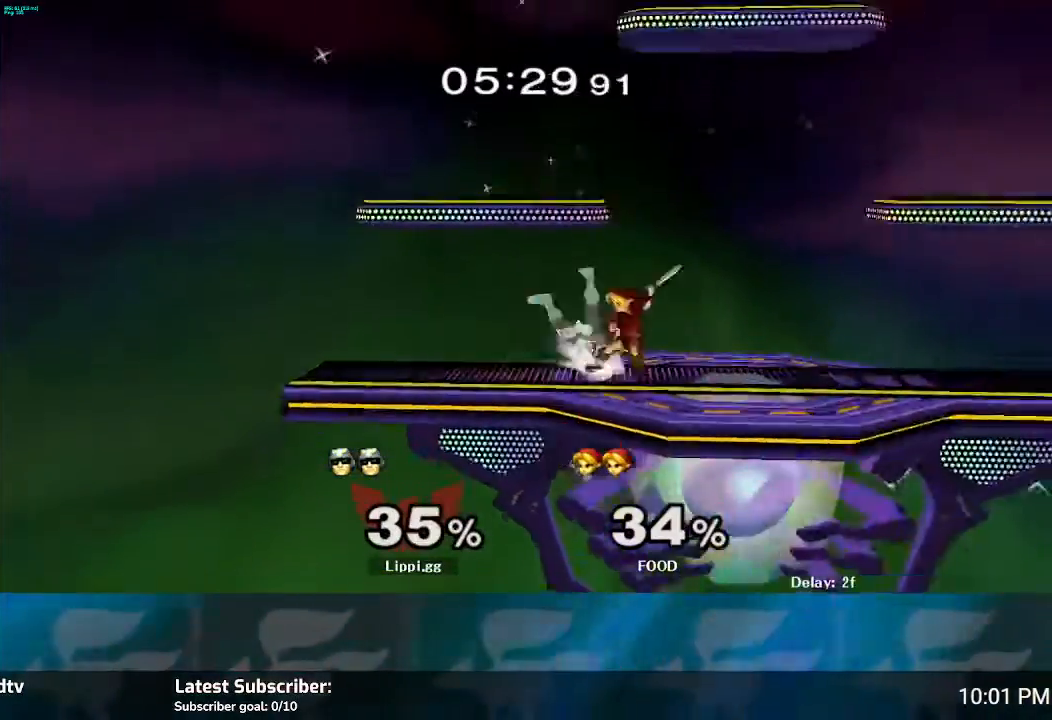
{"buttons": [], "left_stick": "center", "right_stick": "center", "events": [[67, "left_stick", "right"], [334, "R1", "up"], [334, "left_stick", "center"]]}
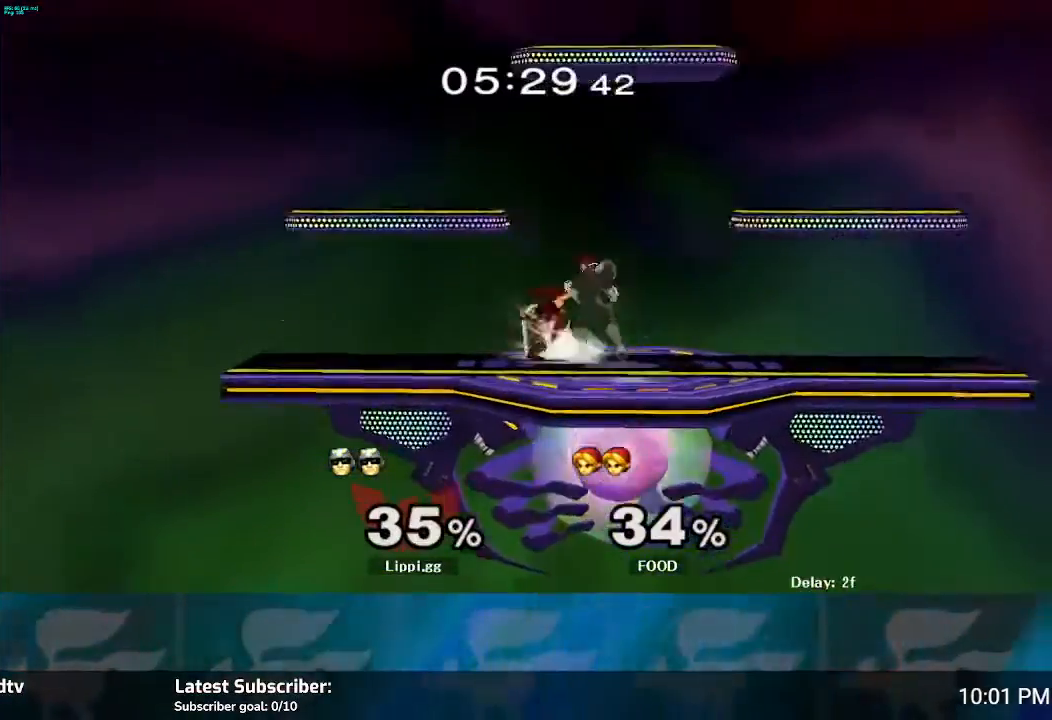
{"buttons": [], "left_stick": "center", "right_stick": "center", "events": [[33, "left_stick", "right"], [200, "left_stick", "up-left"], [267, "left_stick", "left"], [500, "left_stick", "center"]]}
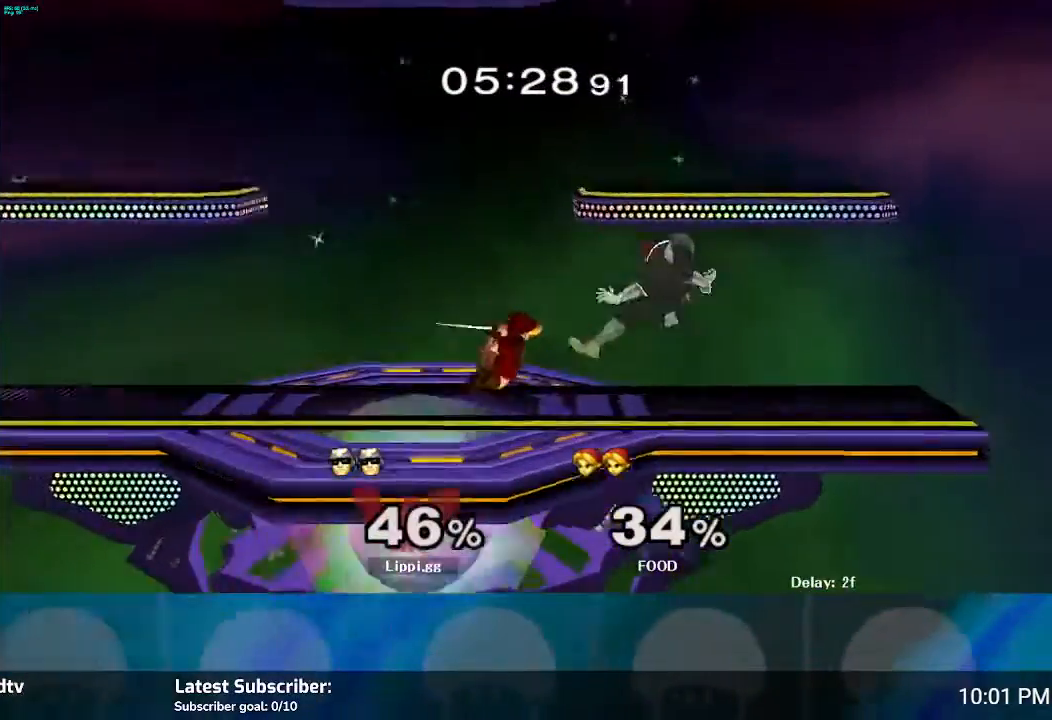
{"buttons": [], "left_stick": "left", "right_stick": "center", "events": [[501, "left_stick", "left"]]}
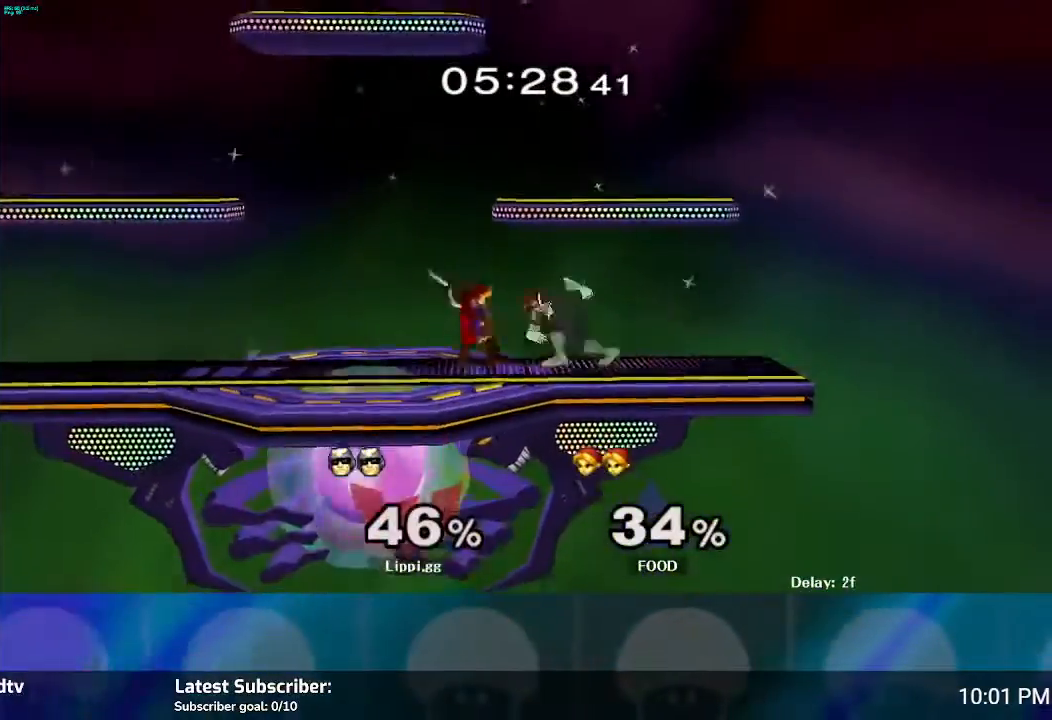
{"buttons": [], "left_stick": "left", "right_stick": "center", "events": [[133, "A", "down"], [267, "A", "up"], [333, "A", "down"], [433, "A", "up"]]}
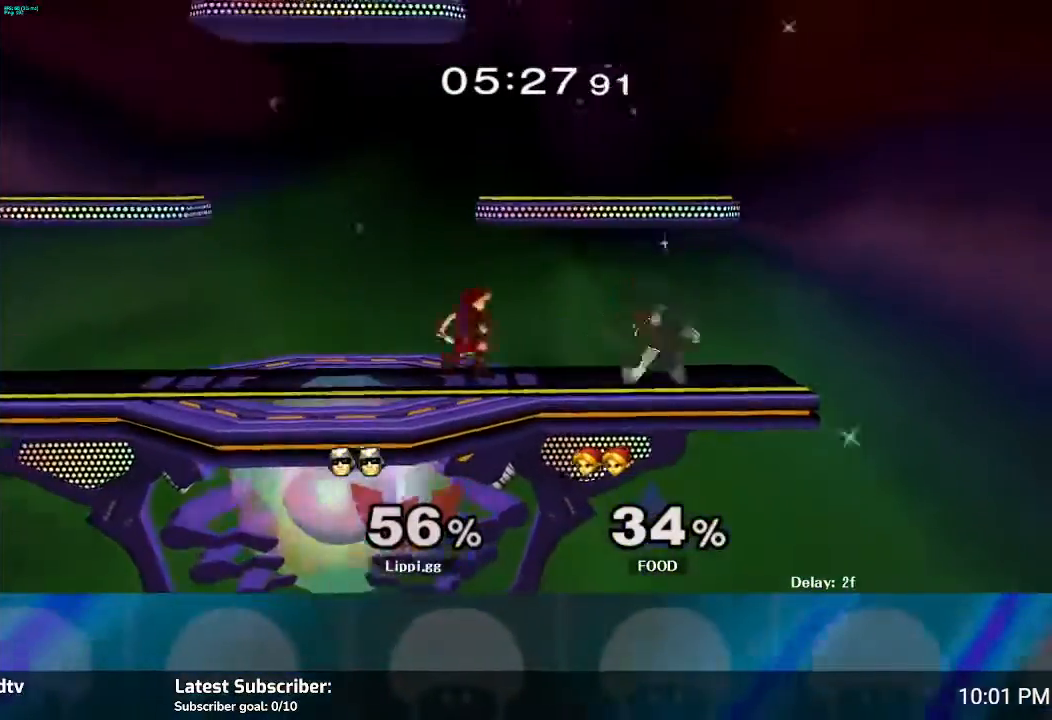
{"buttons": ["A"], "left_stick": "down", "right_stick": "center", "events": [[34, "left_stick", "center"], [100, "A", "down"], [167, "left_stick", "down"], [200, "A", "up"], [301, "A", "down"], [401, "A", "up"], [467, "A", "down"]]}
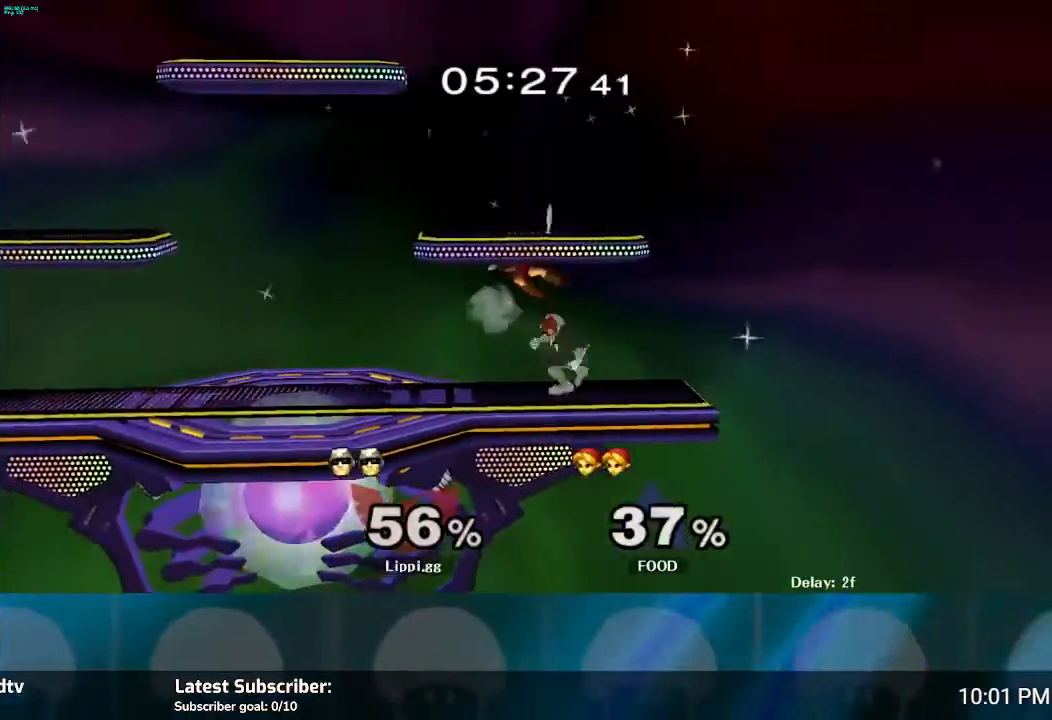
{"buttons": [], "left_stick": "down", "right_stick": "center", "events": [[66, "A", "up"], [167, "A", "down"], [233, "A", "up"]]}
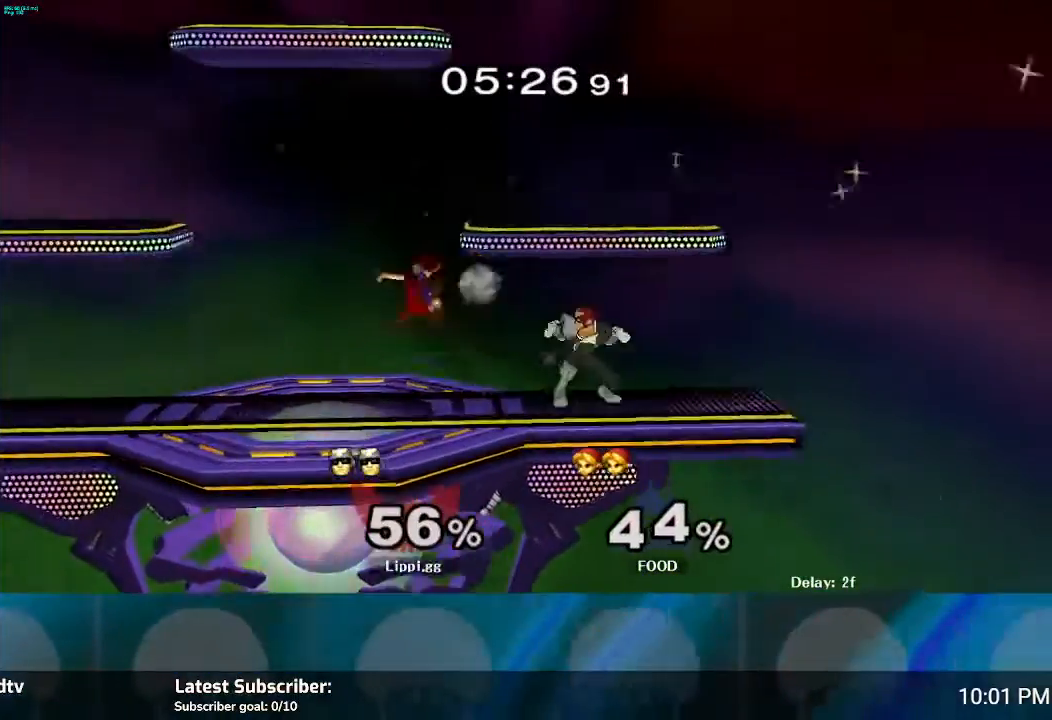
{"buttons": [], "left_stick": "center", "right_stick": "center", "events": [[167, "left_stick", "center"]]}
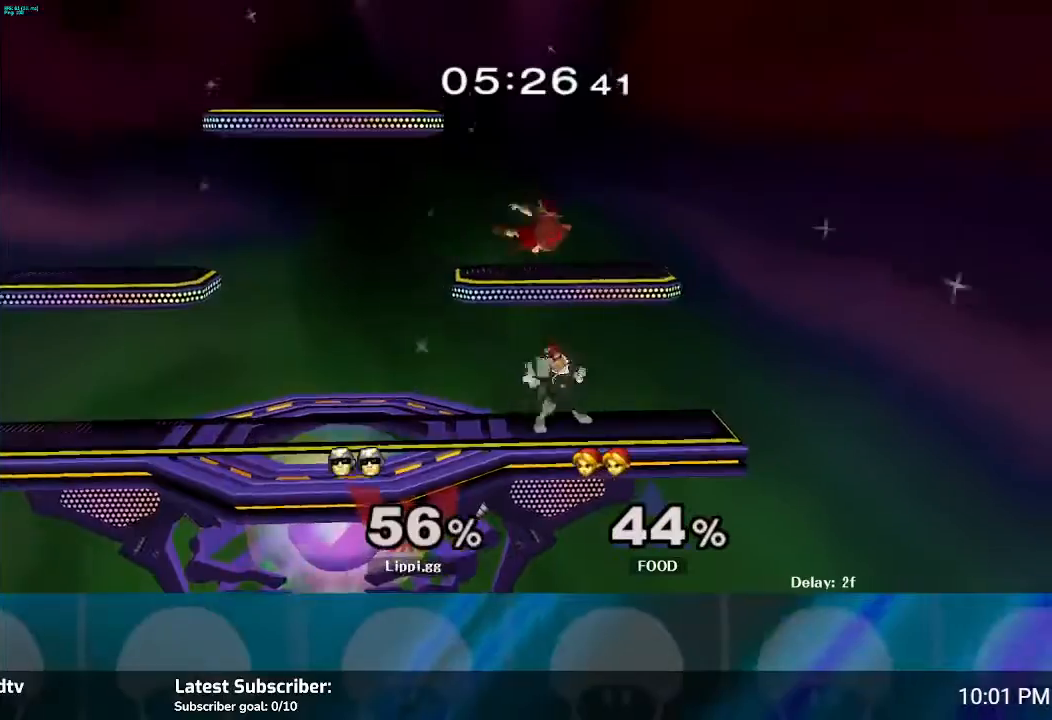
{"buttons": [], "left_stick": "left", "right_stick": "center", "events": [[300, "left_stick", "left"]]}
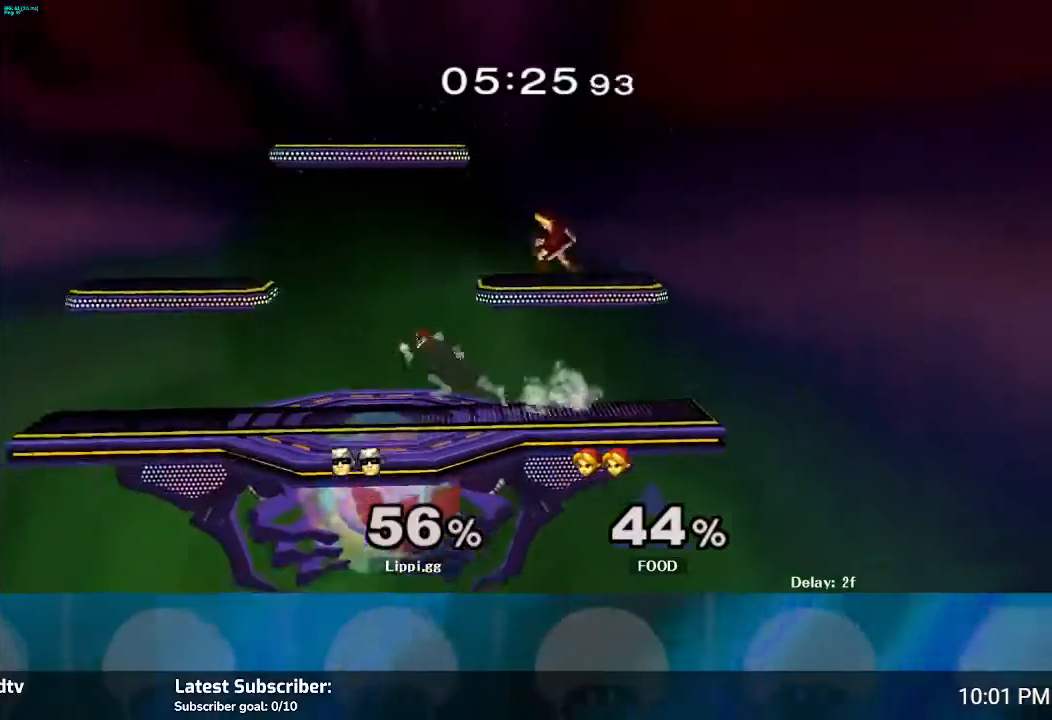
{"buttons": ["A"], "left_stick": "right", "right_stick": "center", "events": [[100, "Y", "down"], [100, "left_stick", "up-right"], [167, "Y", "up"], [167, "left_stick", "right"], [301, "A", "down"], [401, "A", "up"], [467, "A", "down"]]}
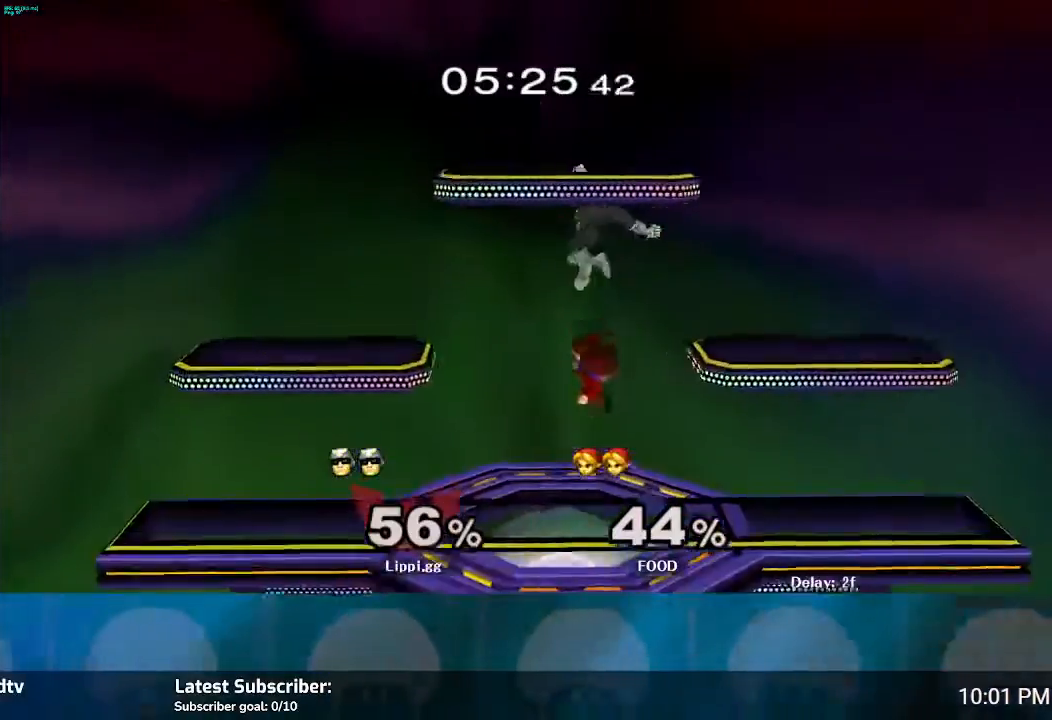
{"buttons": ["Y"], "left_stick": "left", "right_stick": "center", "events": [[66, "A", "up"], [100, "A", "down"], [133, "left_stick", "down-left"], [167, "A", "up"], [233, "left_stick", "down"], [400, "left_stick", "center"], [467, "Y", "down"], [467, "left_stick", "left"]]}
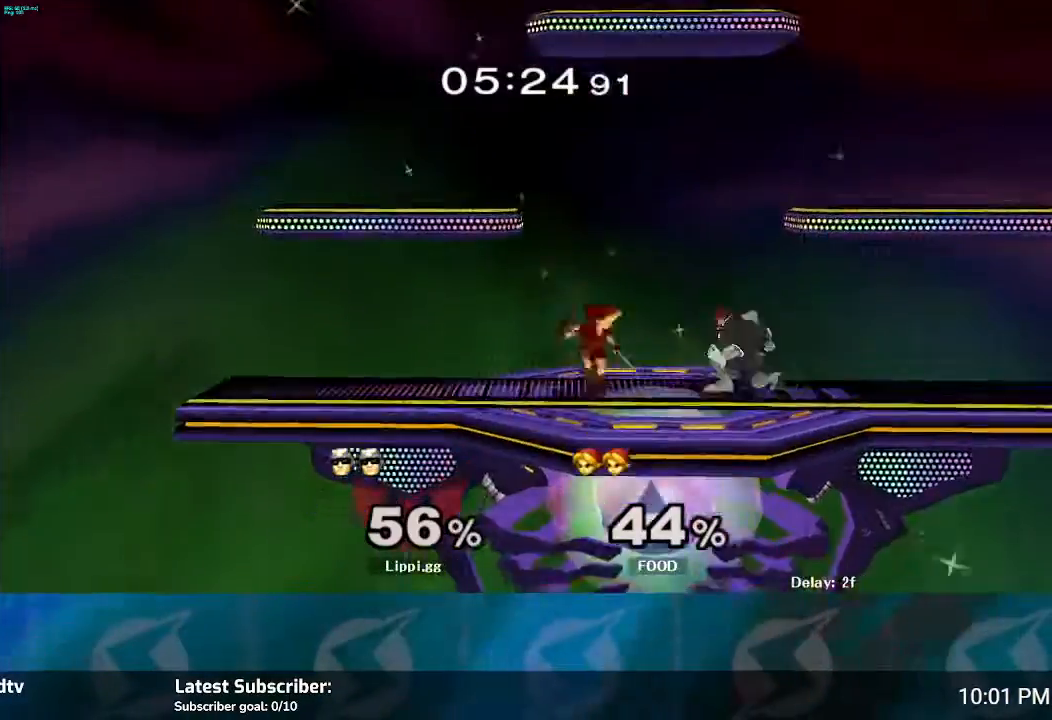
{"buttons": ["A"], "left_stick": "down", "right_stick": "center", "events": [[34, "Y", "up"], [134, "A", "down"], [234, "A", "up"], [267, "A", "down"], [334, "A", "up"], [367, "A", "down"], [367, "left_stick", "down"], [467, "A", "up"], [501, "A", "down"]]}
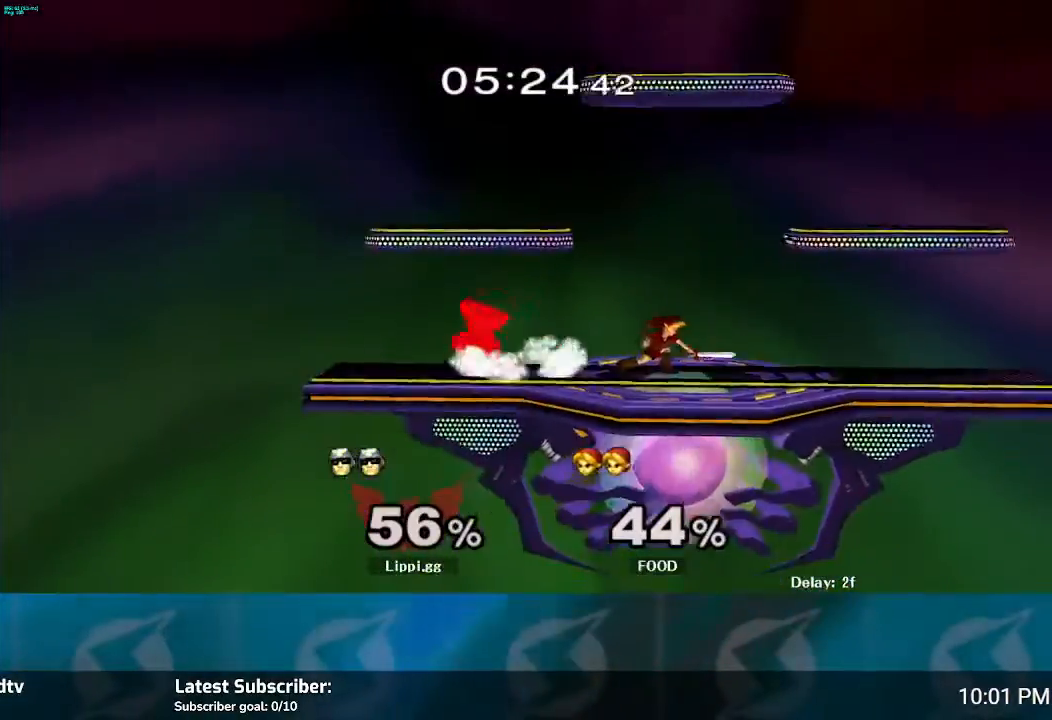
{"buttons": ["A"], "left_stick": "right", "right_stick": "center", "events": [[66, "A", "up"], [200, "left_stick", "center"], [300, "Y", "down"], [300, "left_stick", "right"], [400, "Y", "up"], [433, "left_stick", "center"], [500, "A", "down"], [500, "left_stick", "right"]]}
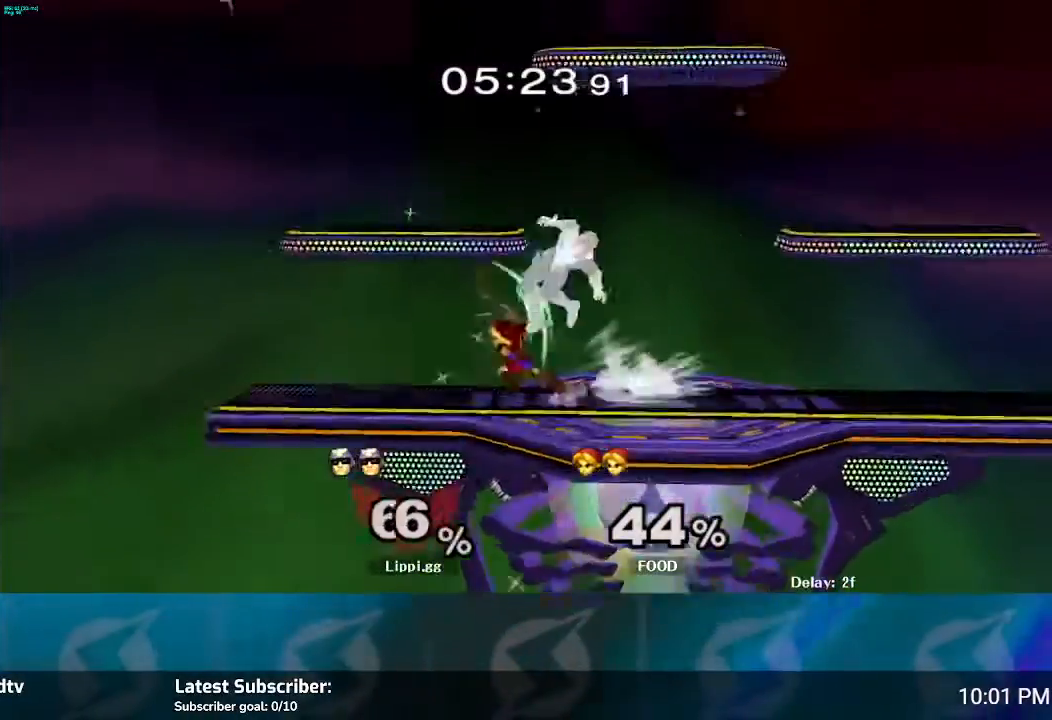
{"buttons": [], "left_stick": "center", "right_stick": "center", "events": [[67, "A", "up"], [134, "A", "down"], [200, "A", "up"], [234, "A", "down"], [234, "left_stick", "down"], [301, "A", "up"], [367, "left_stick", "center"]]}
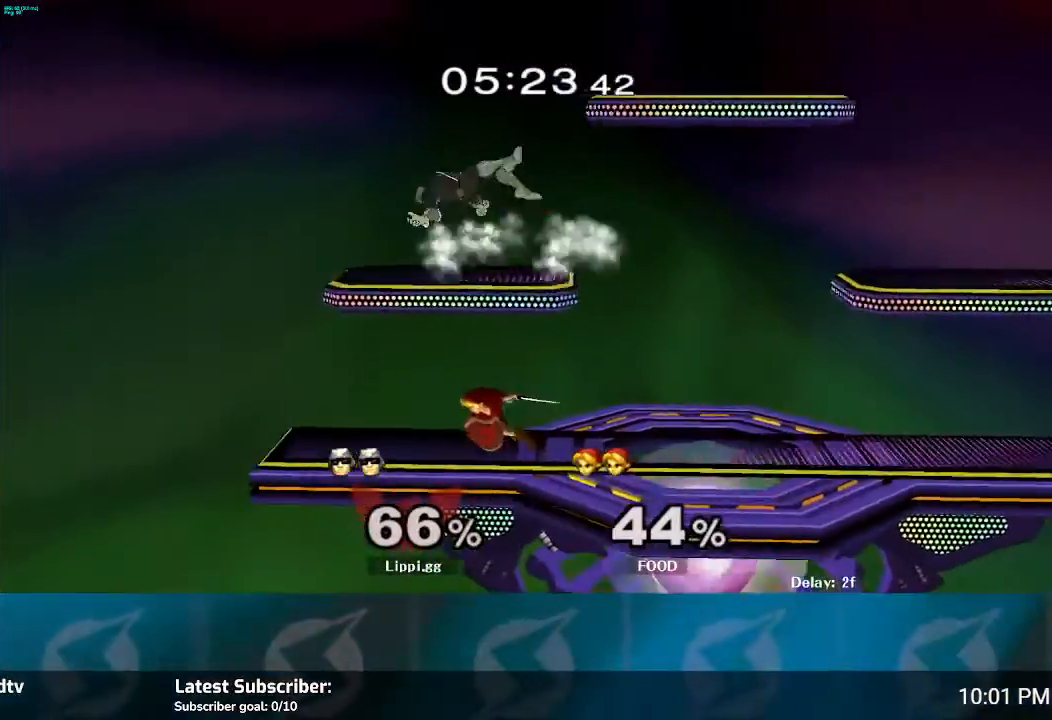
{"buttons": [], "left_stick": "right", "right_stick": "center", "events": [[66, "left_stick", "down-right"], [133, "Y", "down"], [167, "Y", "up"], [200, "left_stick", "center"], [300, "left_stick", "right"], [367, "Y", "down"], [433, "Y", "up"]]}
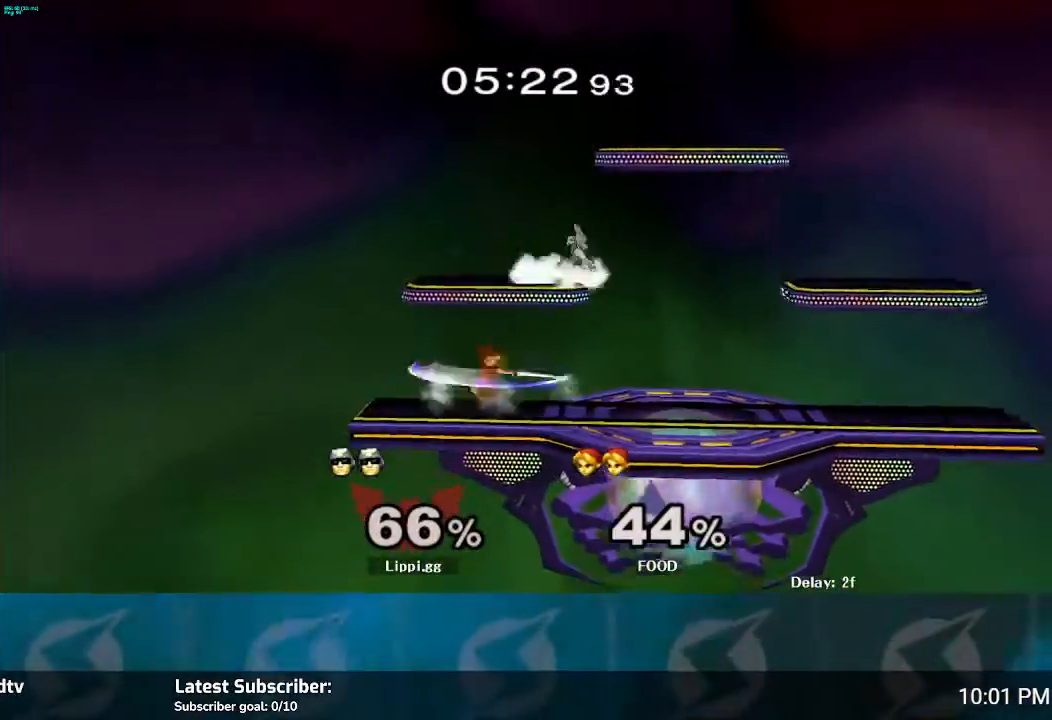
{"buttons": [], "left_stick": "center", "right_stick": "center", "events": [[34, "Y", "down"], [100, "Y", "up"], [200, "Y", "down"], [300, "Y", "up"], [334, "left_stick", "center"]]}
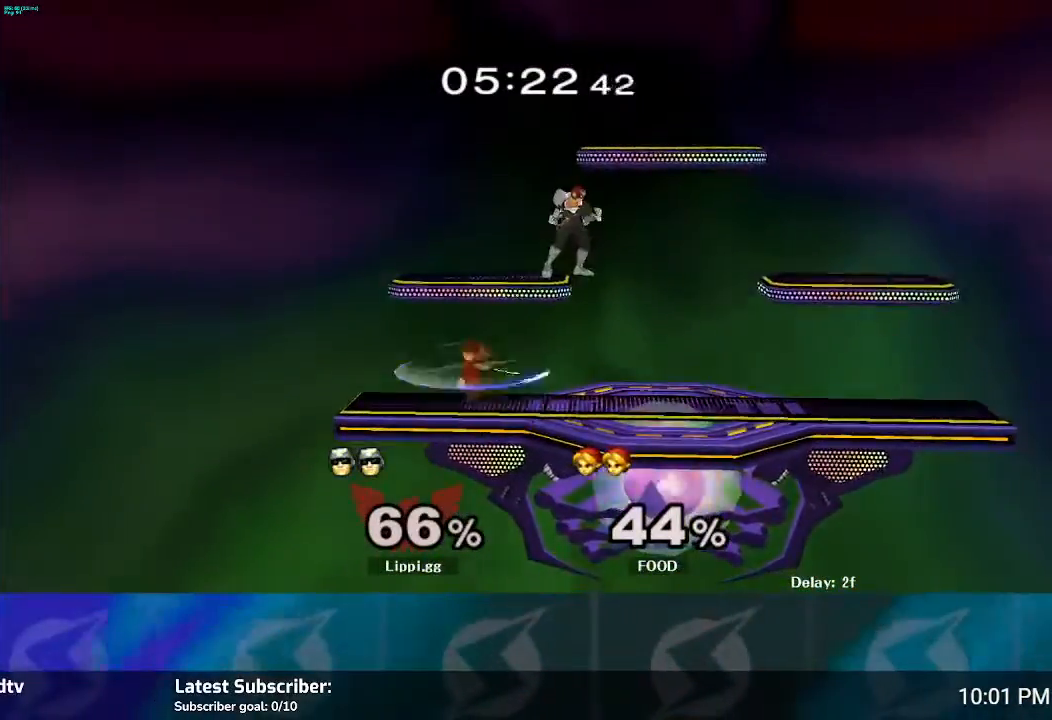
{"buttons": [], "left_stick": "up-left", "right_stick": "down-right", "events": [[100, "Y", "down"], [133, "Y", "up"], [267, "left_stick", "up-left"], [400, "right_stick", "down-right"]]}
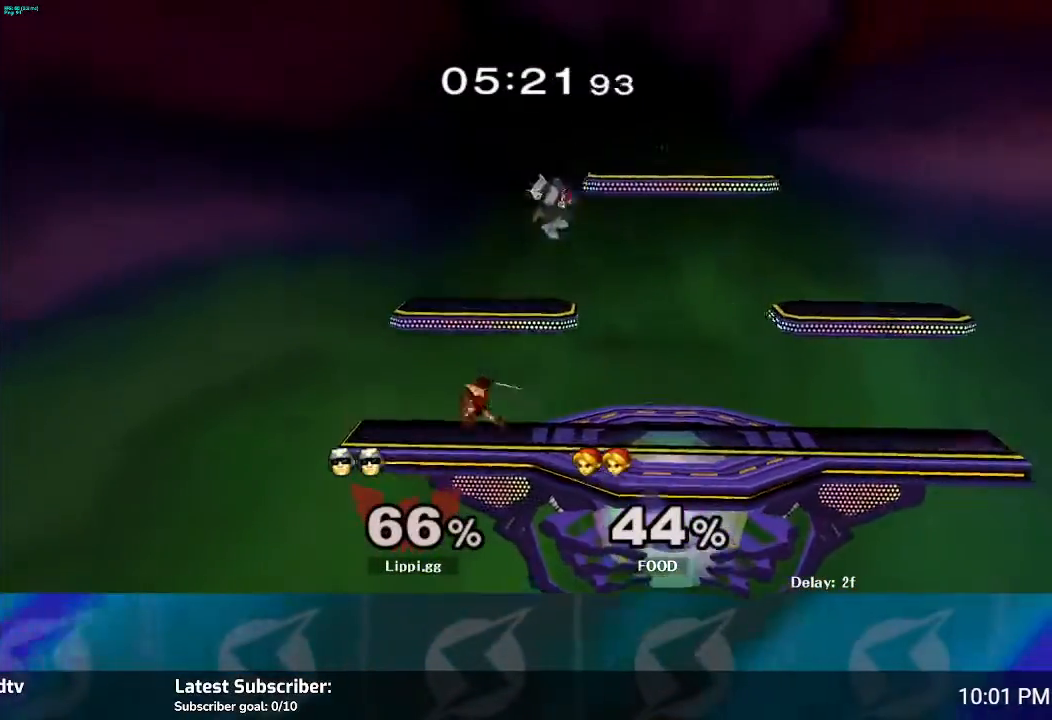
{"buttons": [], "left_stick": "left", "right_stick": "center", "events": [[34, "right_stick", "center"], [100, "right_stick", "down"], [200, "left_stick", "left"], [401, "right_stick", "center"]]}
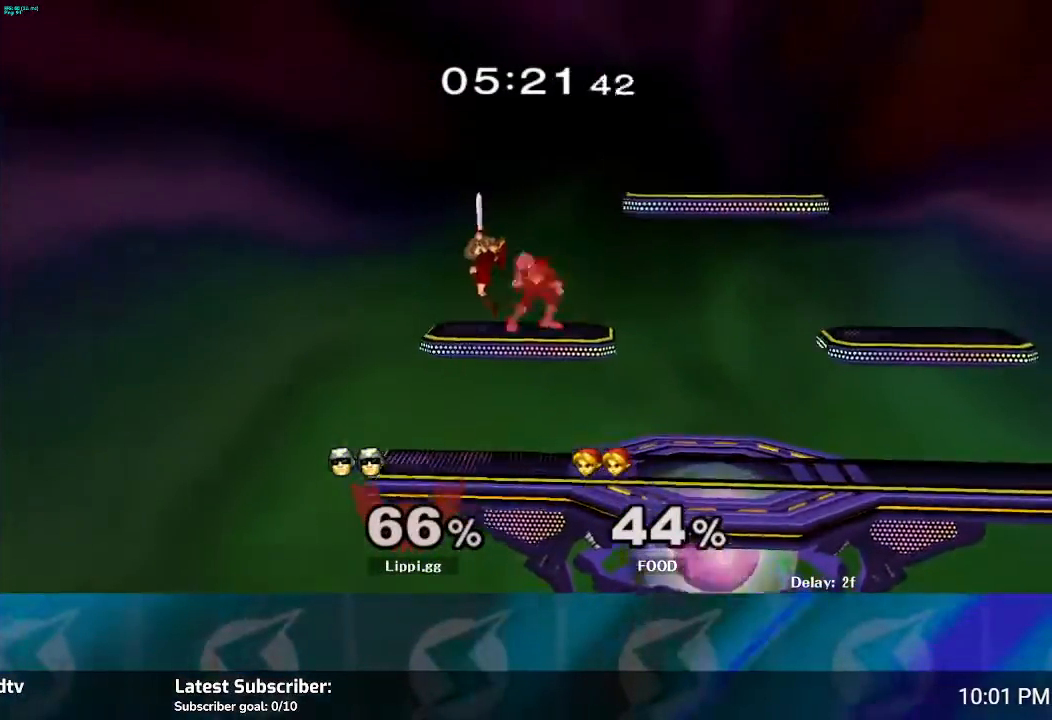
{"buttons": [], "left_stick": "up-left", "right_stick": "center", "events": [[33, "left_stick", "center"], [133, "Y", "down"], [200, "Y", "up"], [200, "left_stick", "right"], [267, "left_stick", "center"], [300, "Y", "down"], [400, "Y", "up"], [433, "Y", "down"], [433, "left_stick", "up-left"], [500, "Y", "up"]]}
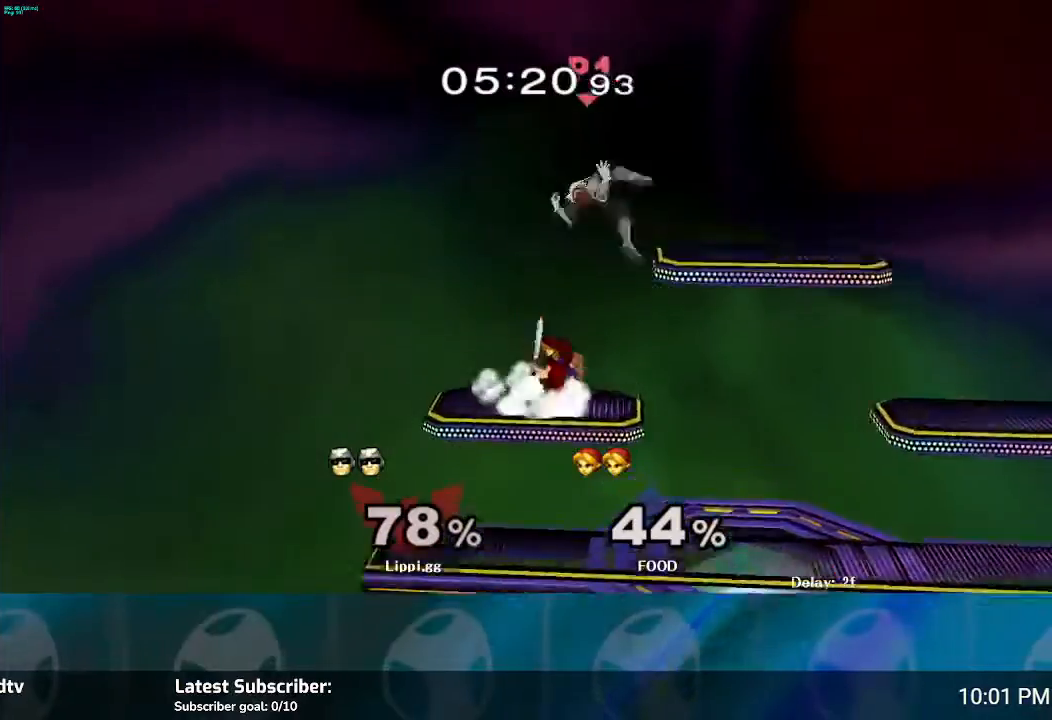
{"buttons": ["R1"], "left_stick": "right", "right_stick": "down", "events": [[200, "right_stick", "down"], [334, "left_stick", "up-right"], [501, "R1", "down"], [501, "left_stick", "right"]]}